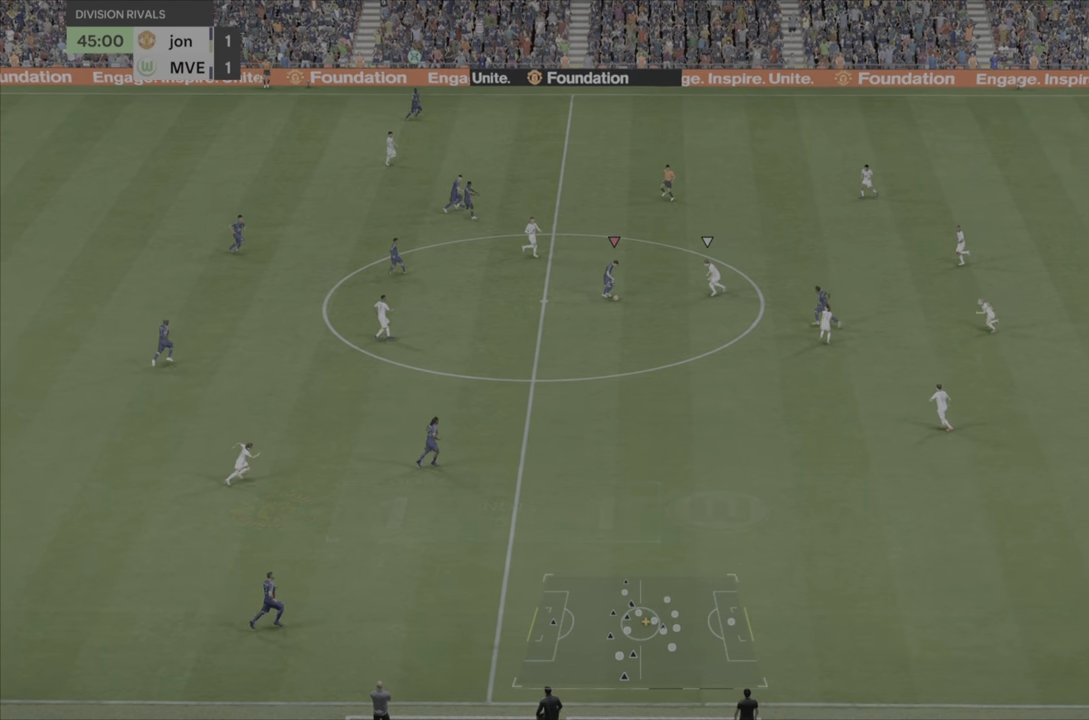
Gameplay with a controller (PlayStation layout); each line is a JSON object with the inputs held at the frame after it. "events" lists button and stick changes between this image and that frame as [ms after this image, input, new state], when the widget could be followed in between. Not read: L3 R3.
{"buttons": [], "left_stick": "down", "right_stick": "center", "events": [[50, "right_stick", "center"]]}
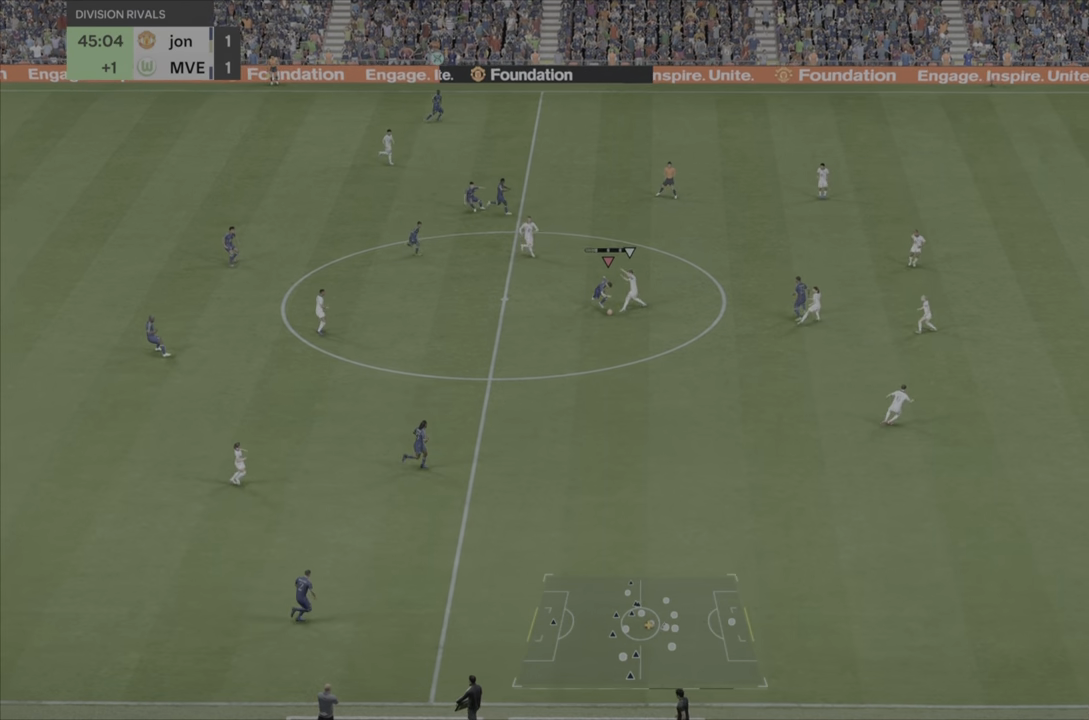
{"buttons": [], "left_stick": "center", "right_stick": "center", "events": [[417, "left_stick", "center"]]}
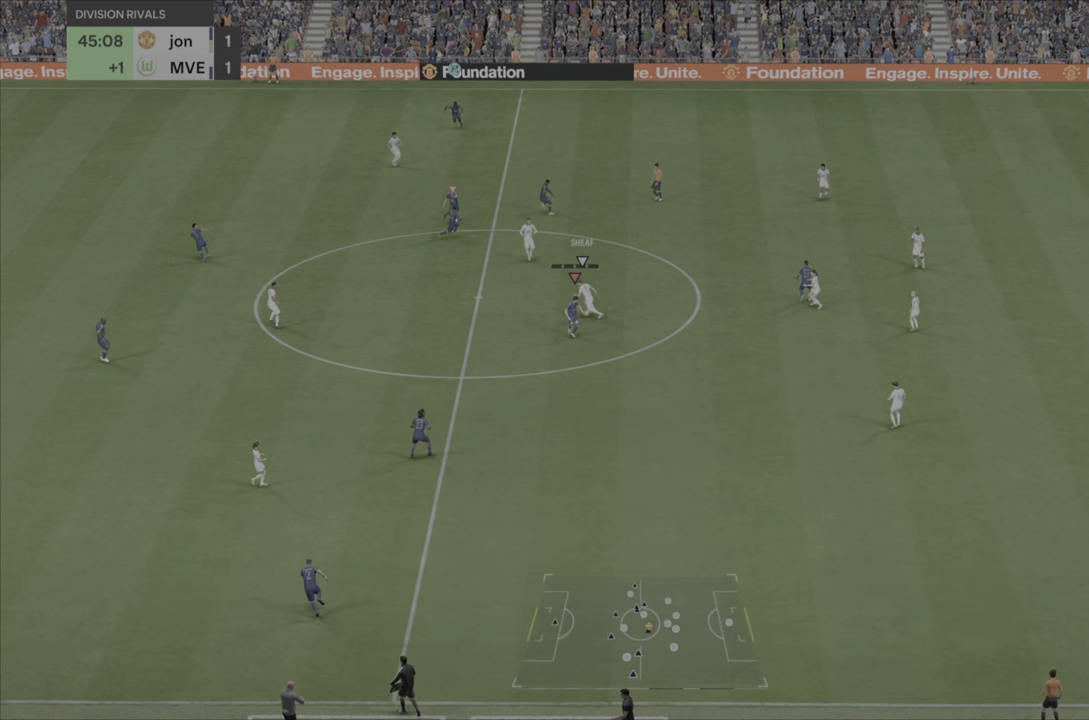
{"buttons": ["R2"], "left_stick": "up-left", "right_stick": "center", "events": [[217, "left_stick", "up-left"], [351, "R2", "down"]]}
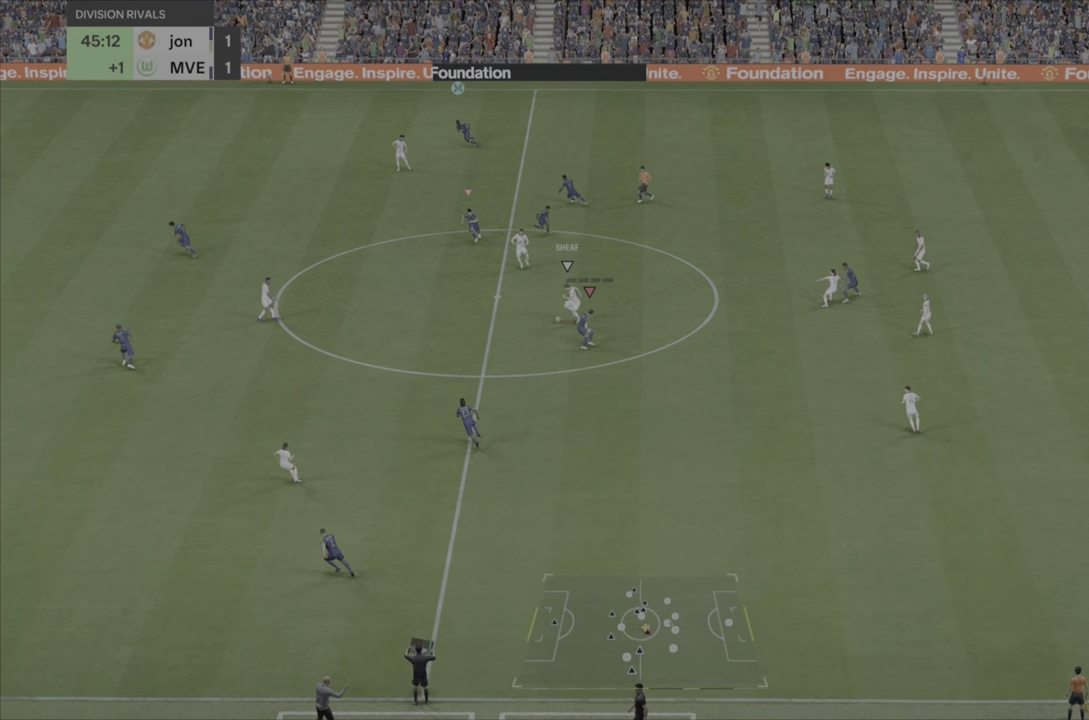
{"buttons": ["R2"], "left_stick": "left", "right_stick": "center", "events": [[200, "left_stick", "left"]]}
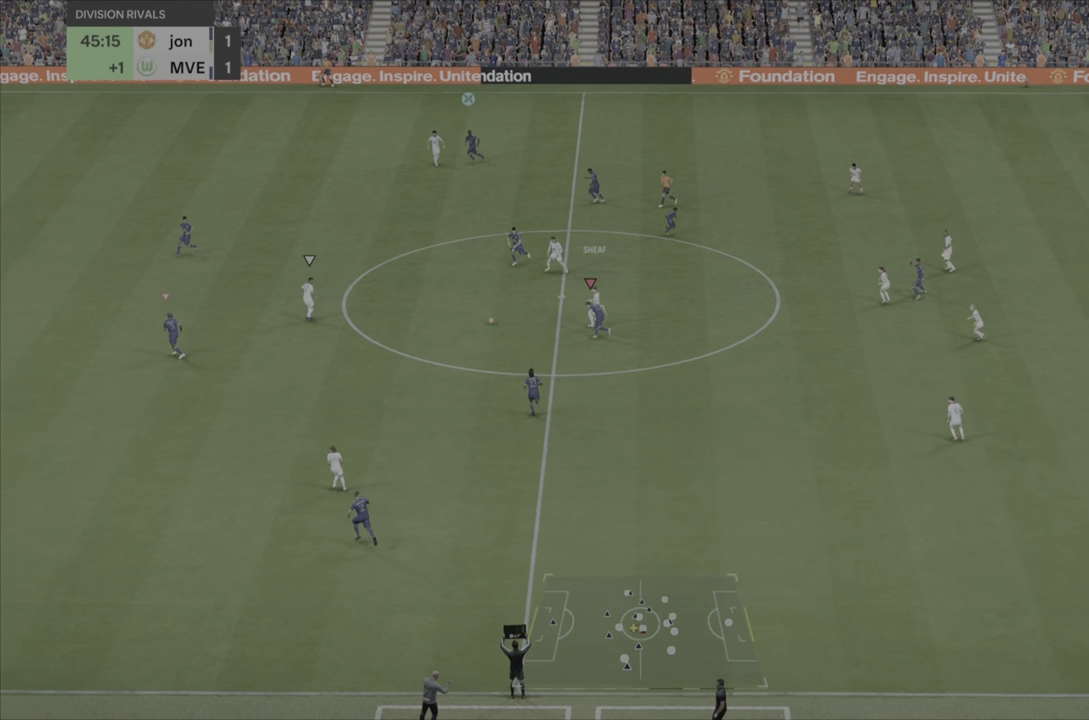
{"buttons": ["R2"], "left_stick": "up-right", "right_stick": "center", "events": [[334, "left_stick", "up"], [384, "left_stick", "up-right"]]}
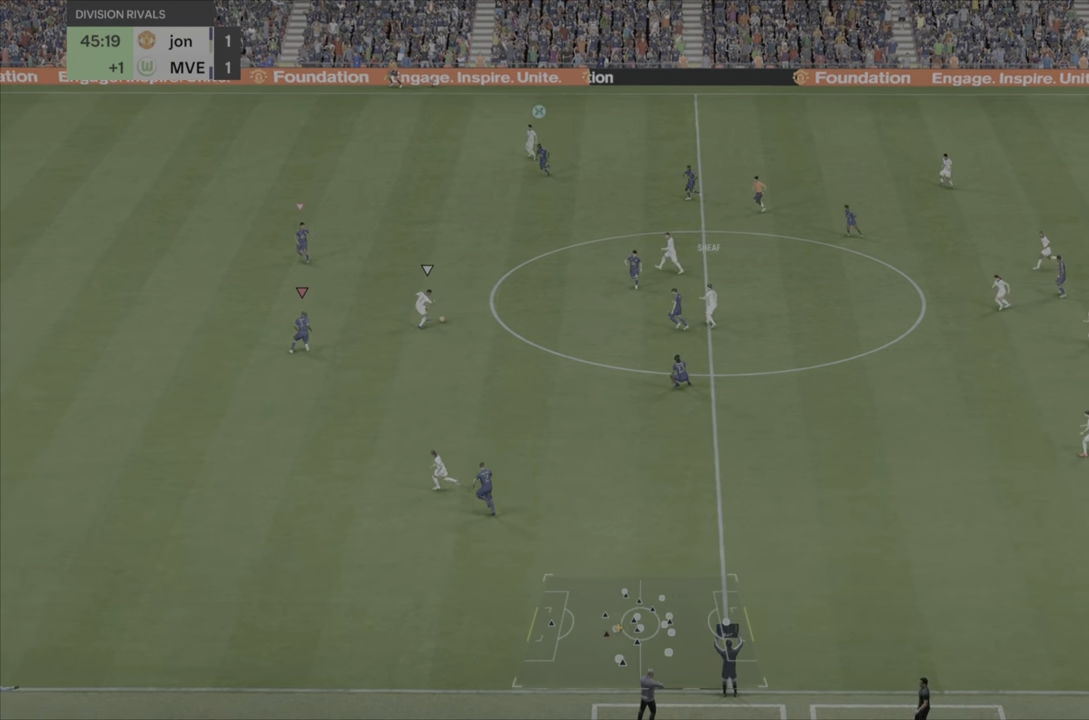
{"buttons": ["R2"], "left_stick": "up-right", "right_stick": "center", "events": []}
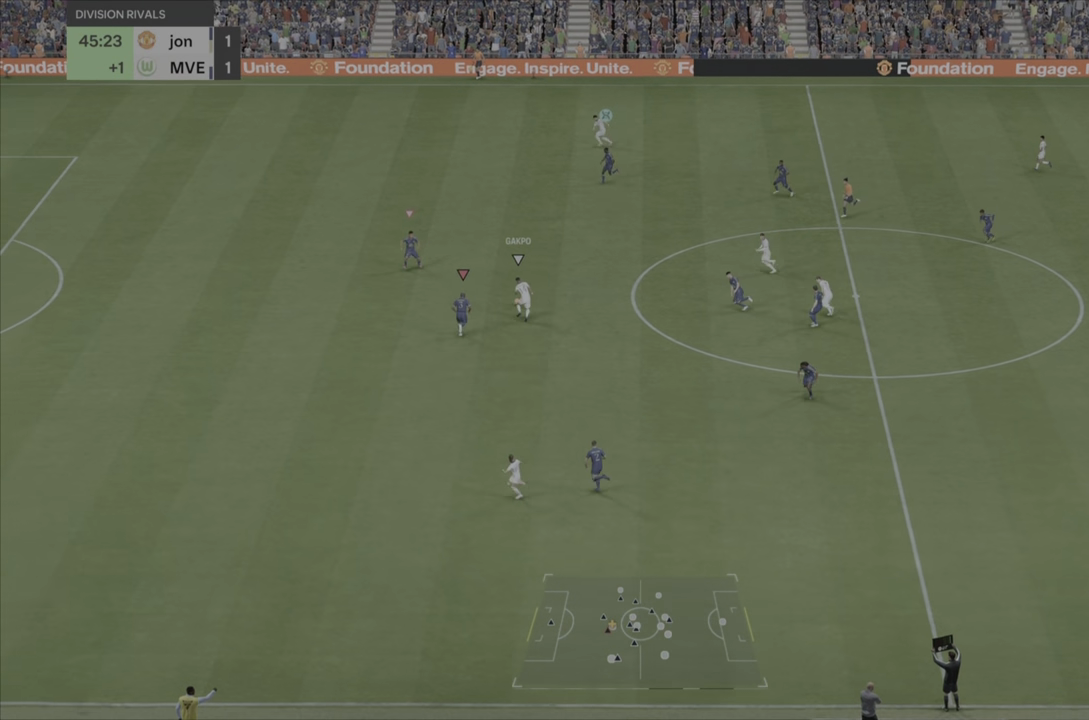
{"buttons": ["R2"], "left_stick": "up", "right_stick": "center", "events": [[17, "CIRCLE", "down"], [51, "left_stick", "up"], [384, "CIRCLE", "up"]]}
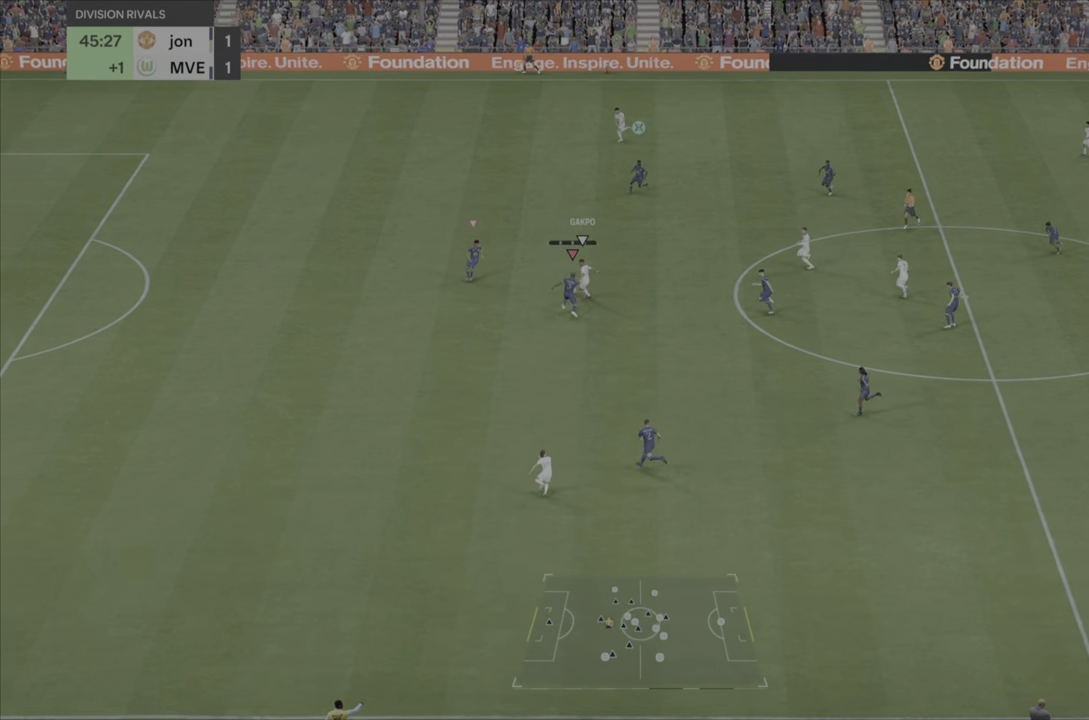
{"buttons": ["R2"], "left_stick": "up-left", "right_stick": "center", "events": [[467, "left_stick", "up-left"]]}